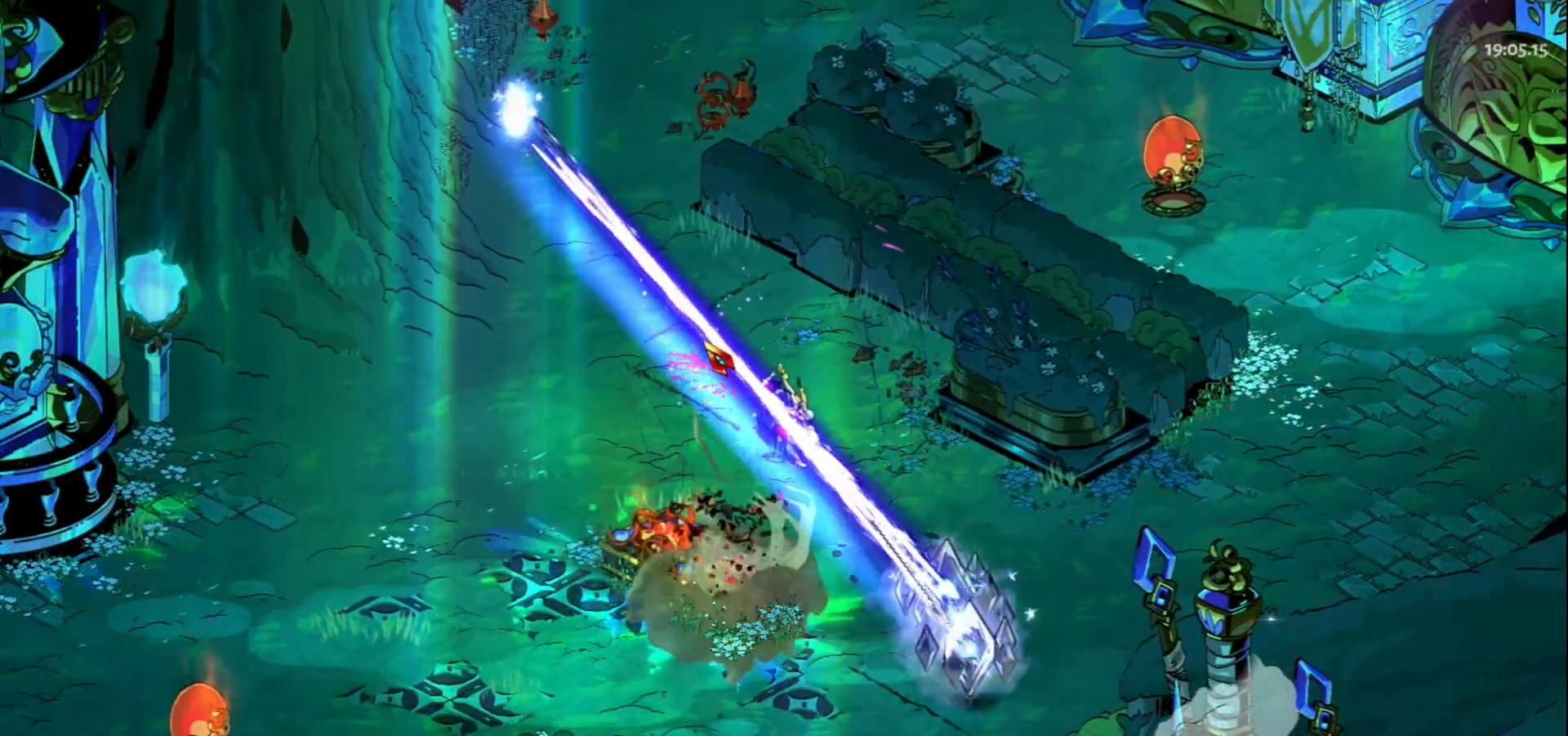
Gameplay with keyboard and mouse; each line is a JSON object with the keys and mouse buttons held at the frame after it. "events" lists presses ("down") and releases ("up") of "a", "d", "e", "f", "q", "s", "space", "w", "mouse_left" and "mouse_right" between this image and that frame as [ms after this image, input, new state], when the widget could be followed in between. "mouse_left", "mouse_right" = the "left", "right" buttons of the "mouse" list. No other keys are recorded. Not read: mouse_move.
{"keys": [], "mouse": [], "events": [[167, "e", "down"], [267, "e", "up"], [350, "e", "down"], [450, "e", "up"]]}
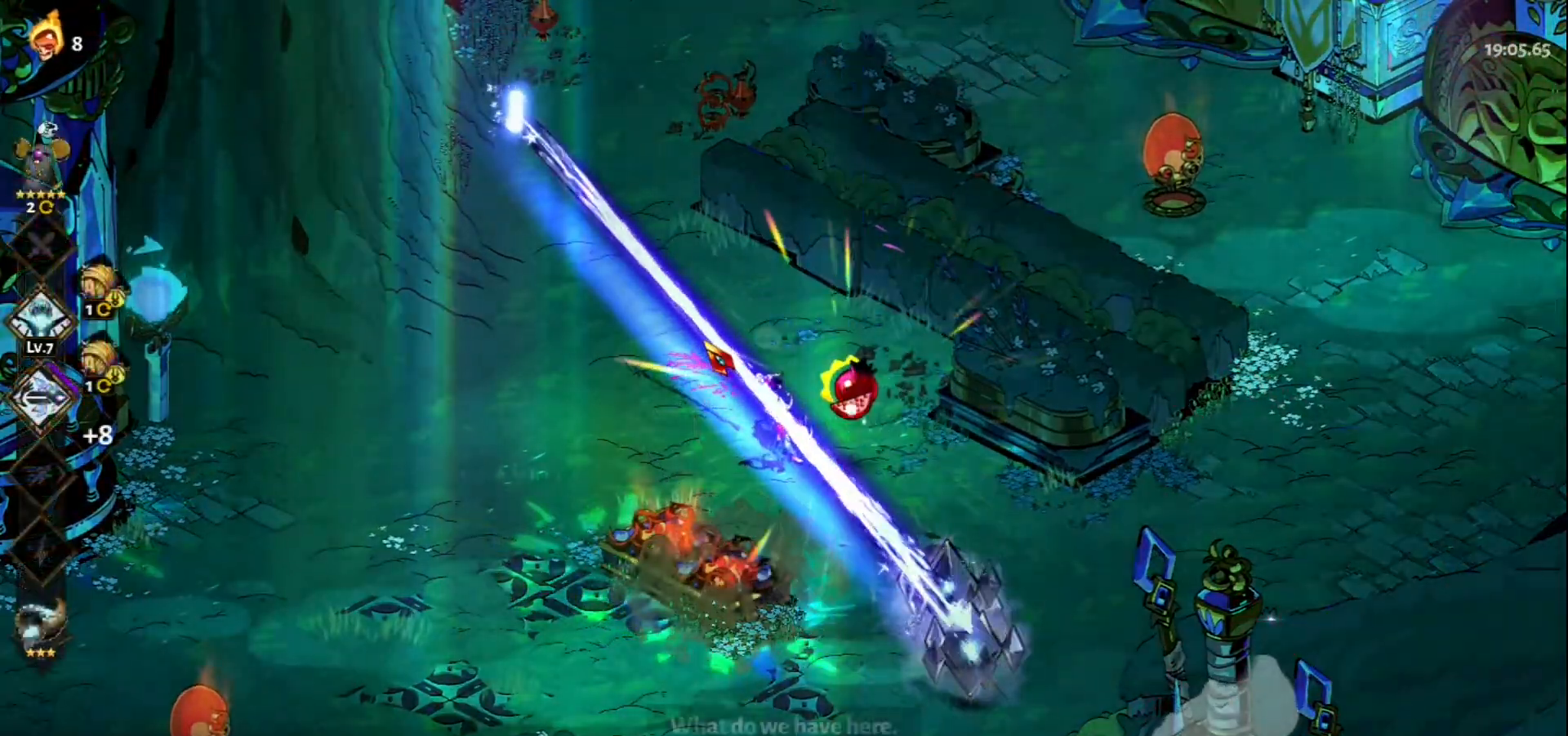
{"keys": ["e"], "mouse": [], "events": [[133, "d", "down"], [283, "d", "up"], [367, "e", "down"]]}
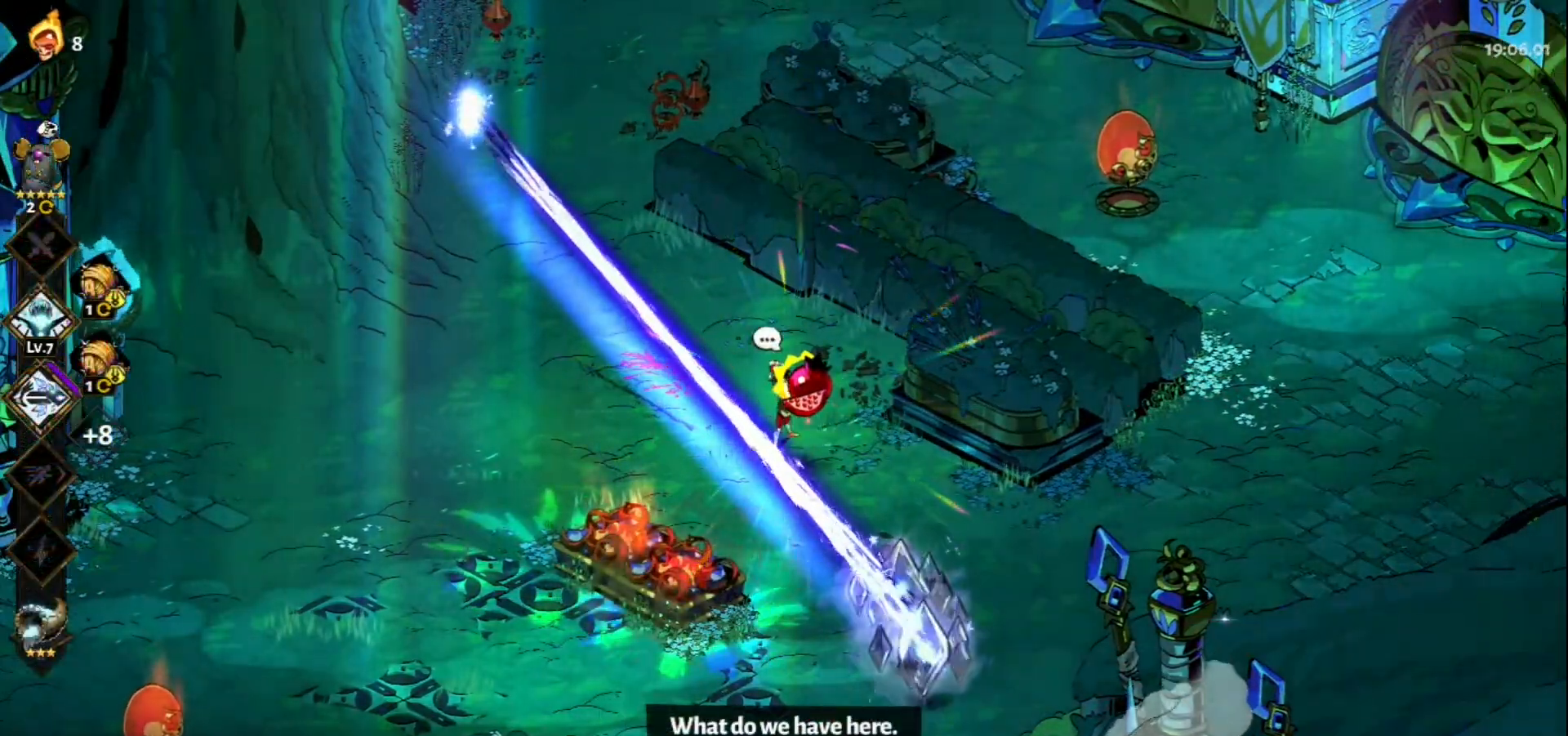
{"keys": [], "mouse": [], "events": [[17, "e", "up"]]}
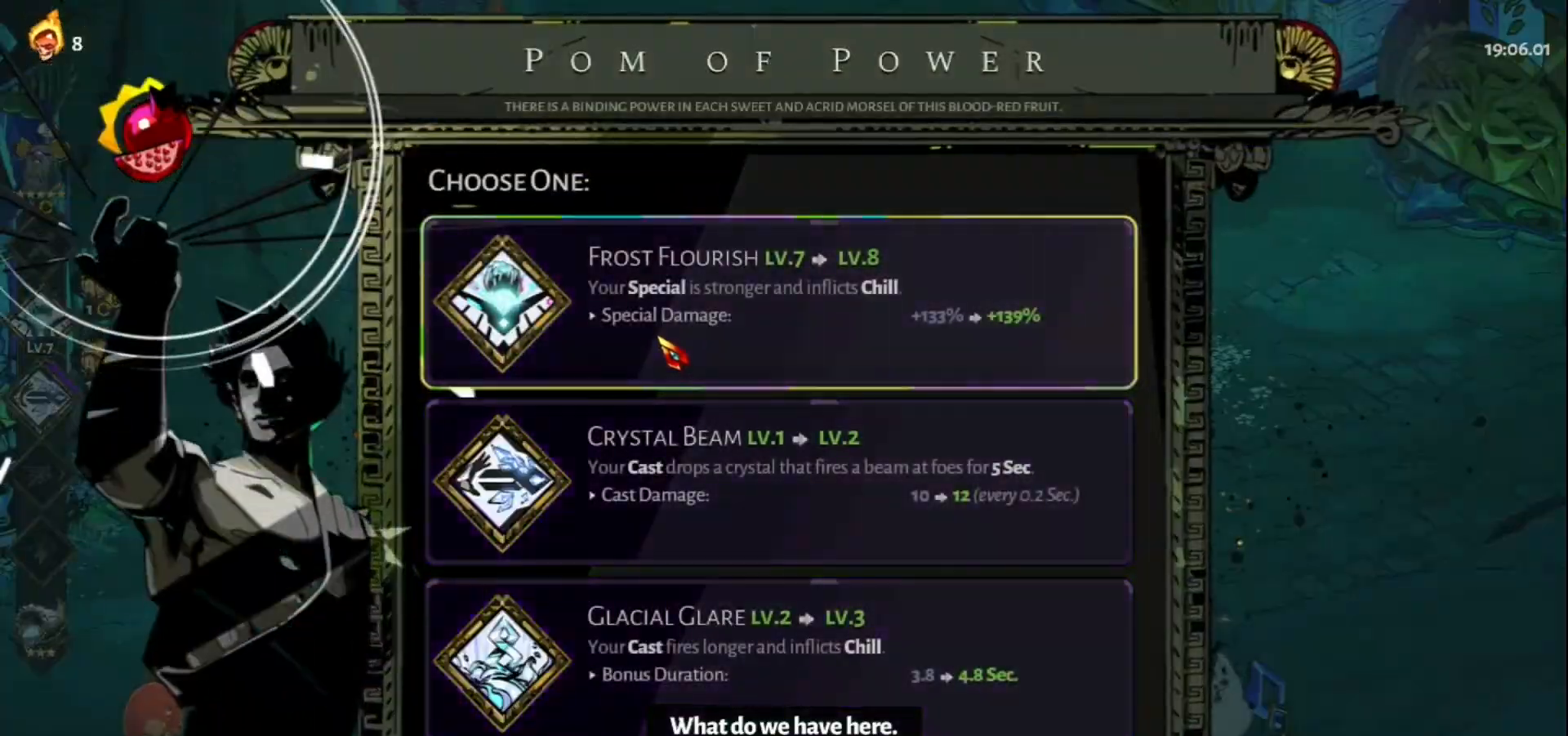
{"keys": [], "mouse": [], "events": [[217, "mouse_left", "down"], [267, "mouse_left", "up"], [350, "mouse_left", "down"], [450, "mouse_left", "up"]]}
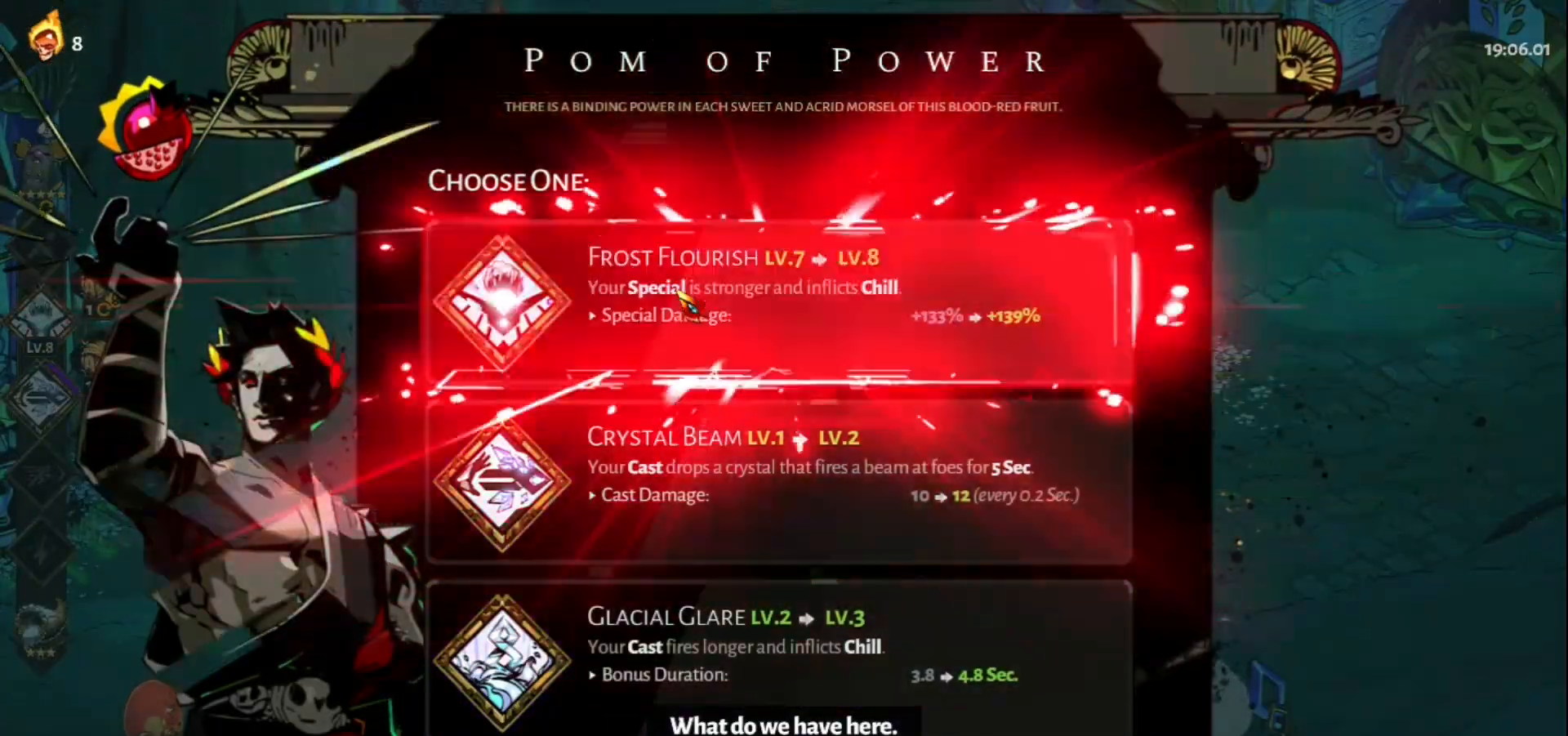
{"keys": ["d"], "mouse": [], "events": [[100, "d", "down"], [133, "s", "down"], [233, "space", "down"], [417, "s", "up"], [417, "space", "up"]]}
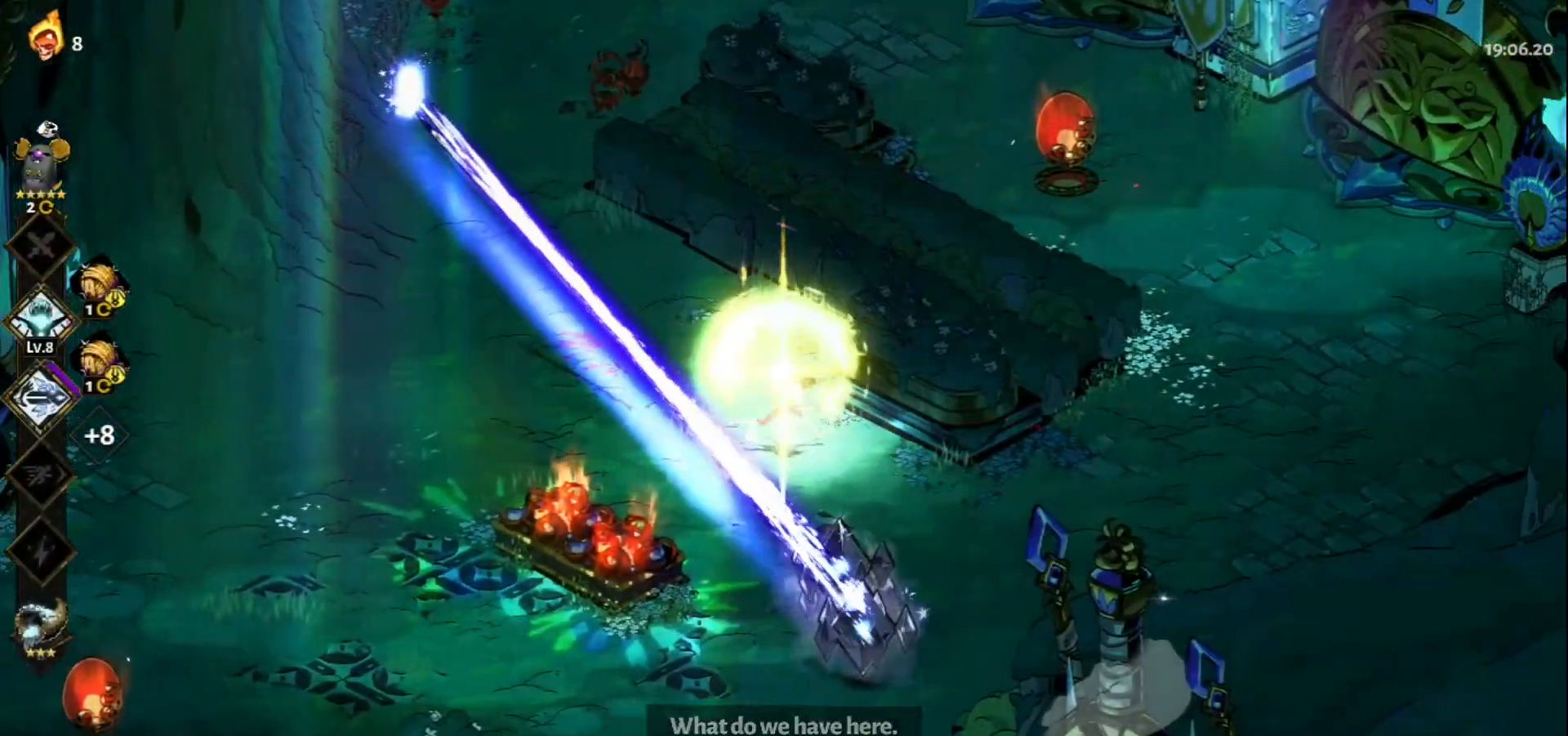
{"keys": ["d"], "mouse": [], "events": [[200, "space", "down"], [350, "space", "up"]]}
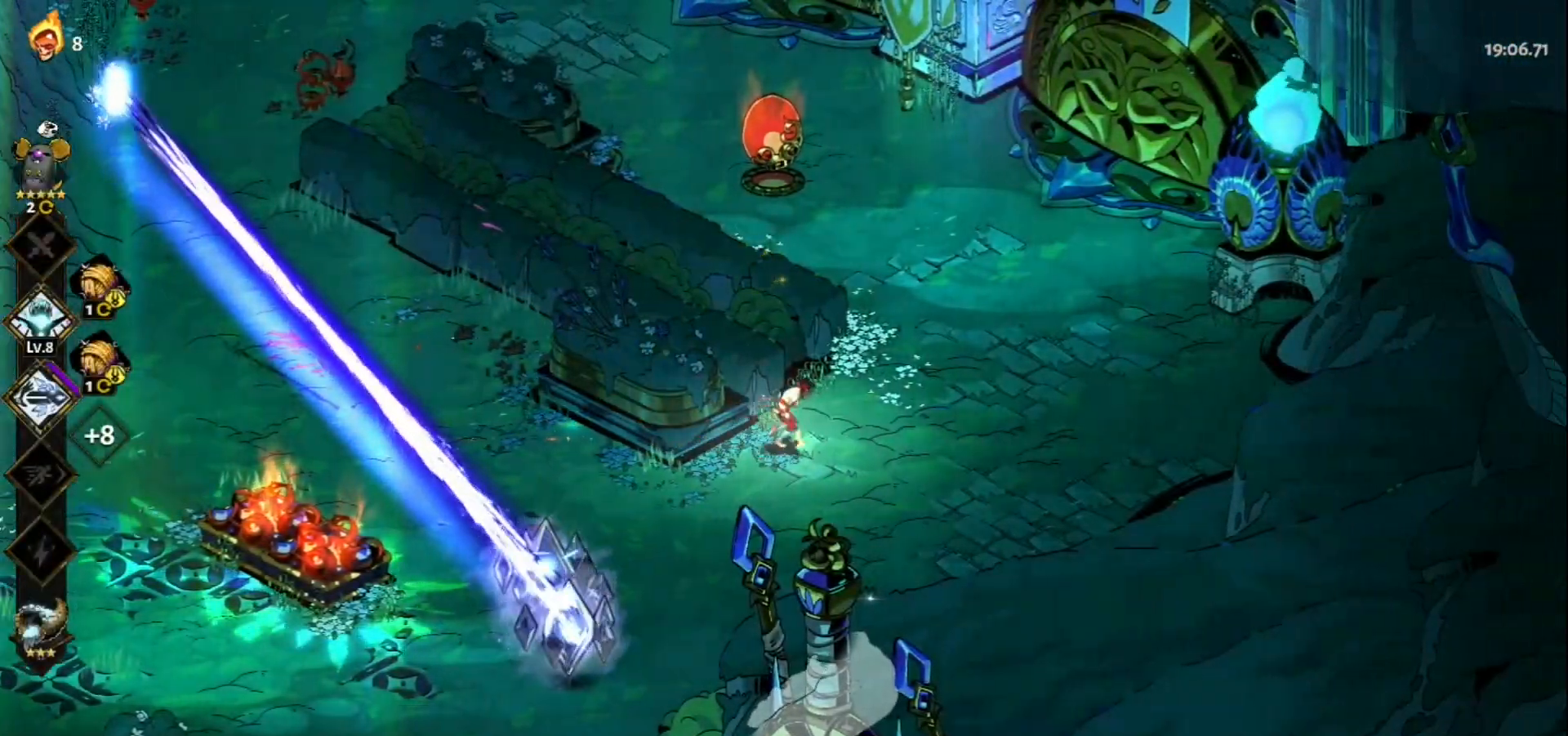
{"keys": ["w"], "mouse": [], "events": [[83, "w", "down"], [217, "space", "down"], [317, "d", "up"], [400, "space", "up"]]}
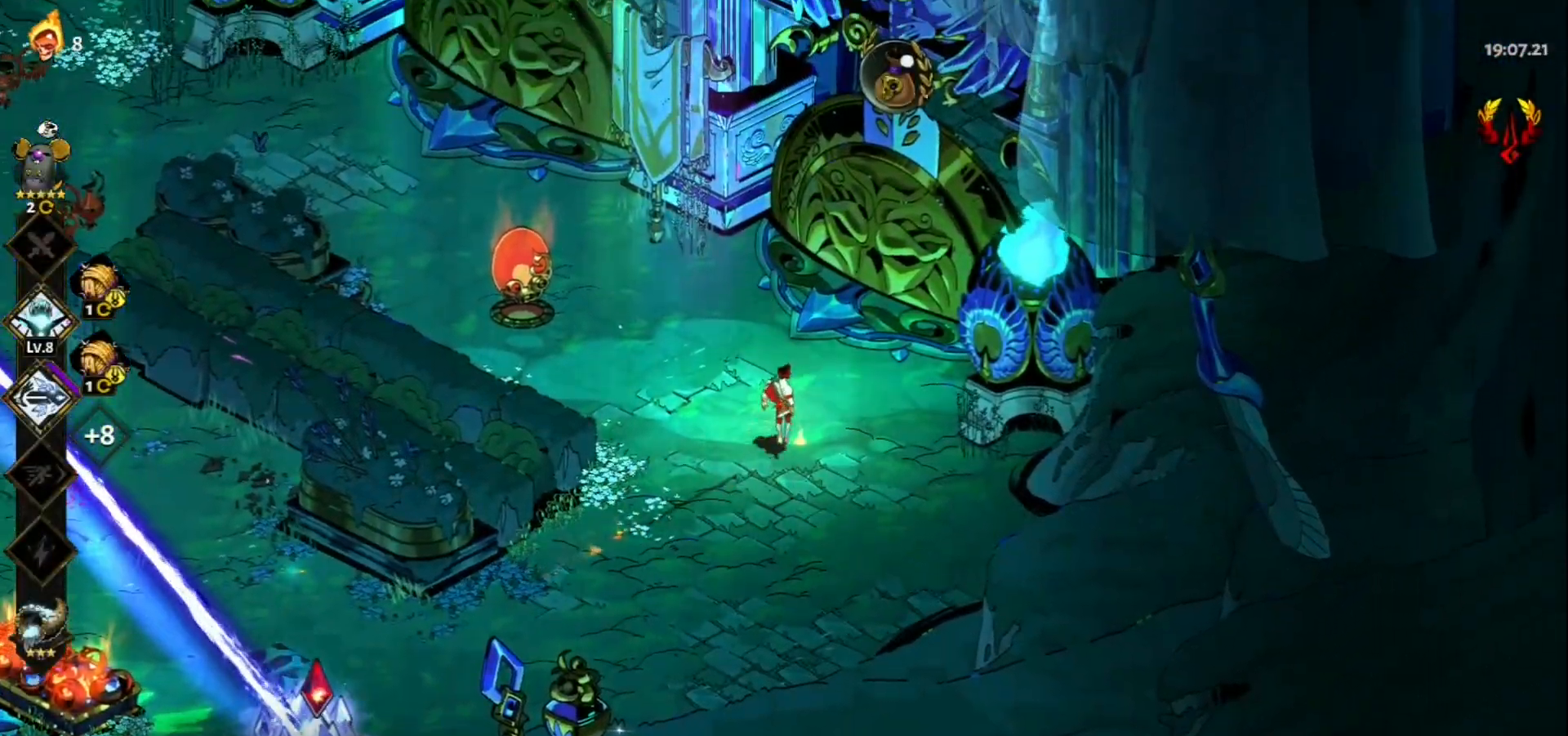
{"keys": ["a", "w"], "mouse": [], "events": [[383, "a", "down"]]}
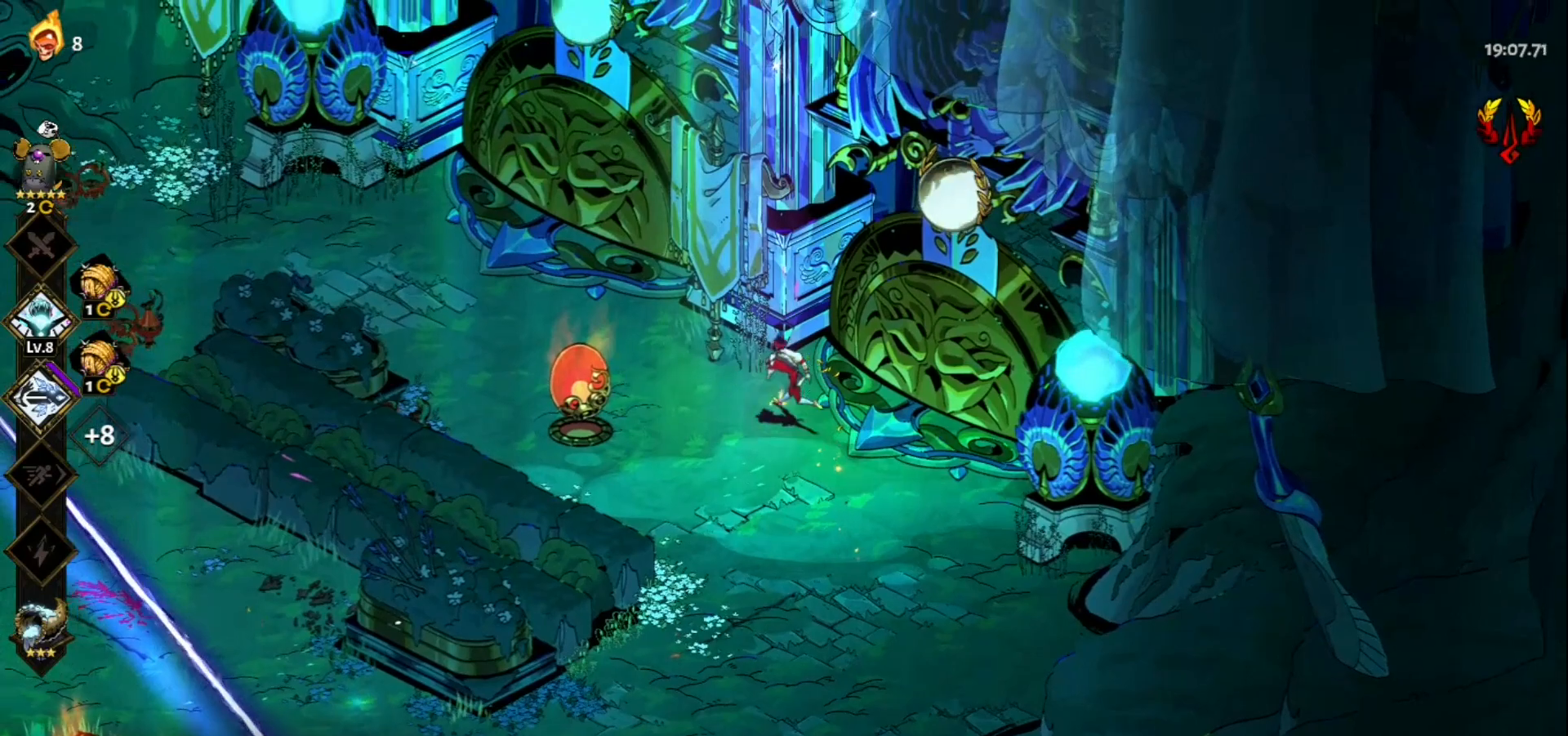
{"keys": ["d"], "mouse": [], "events": [[250, "a", "up"], [383, "w", "up"], [483, "d", "down"]]}
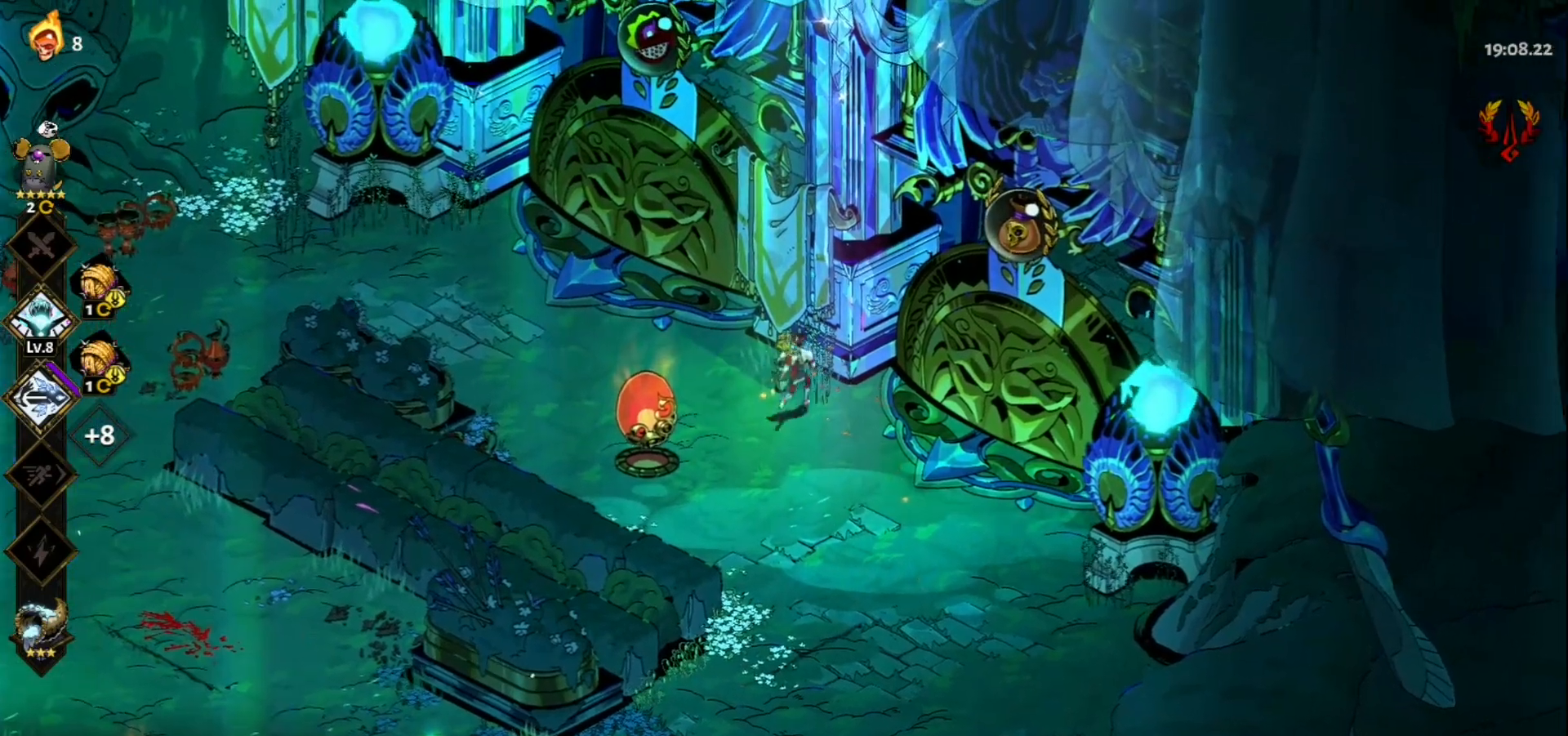
{"keys": ["d"], "mouse": [], "events": []}
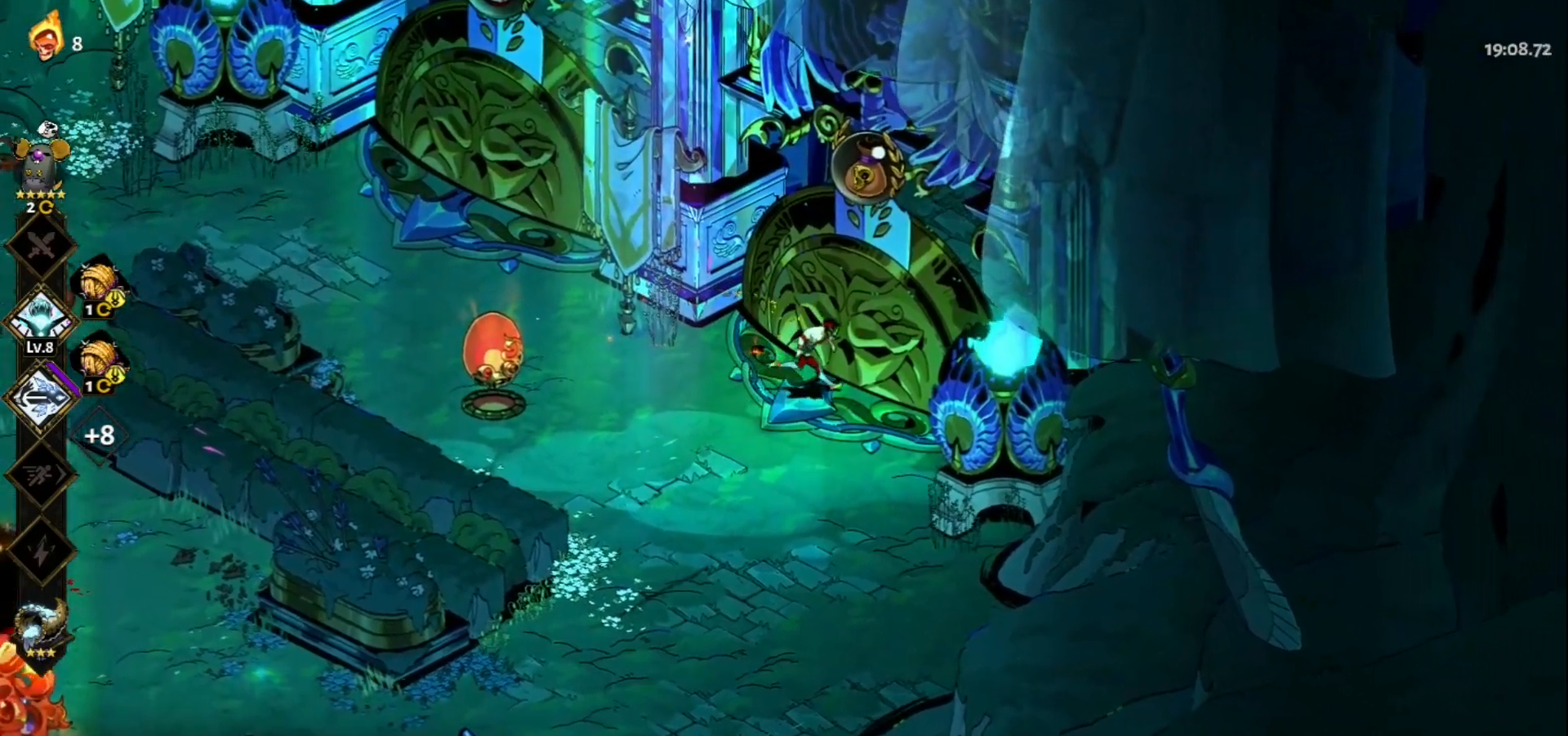
{"keys": [], "mouse": [], "events": [[50, "d", "up"], [183, "e", "down"], [283, "e", "up"]]}
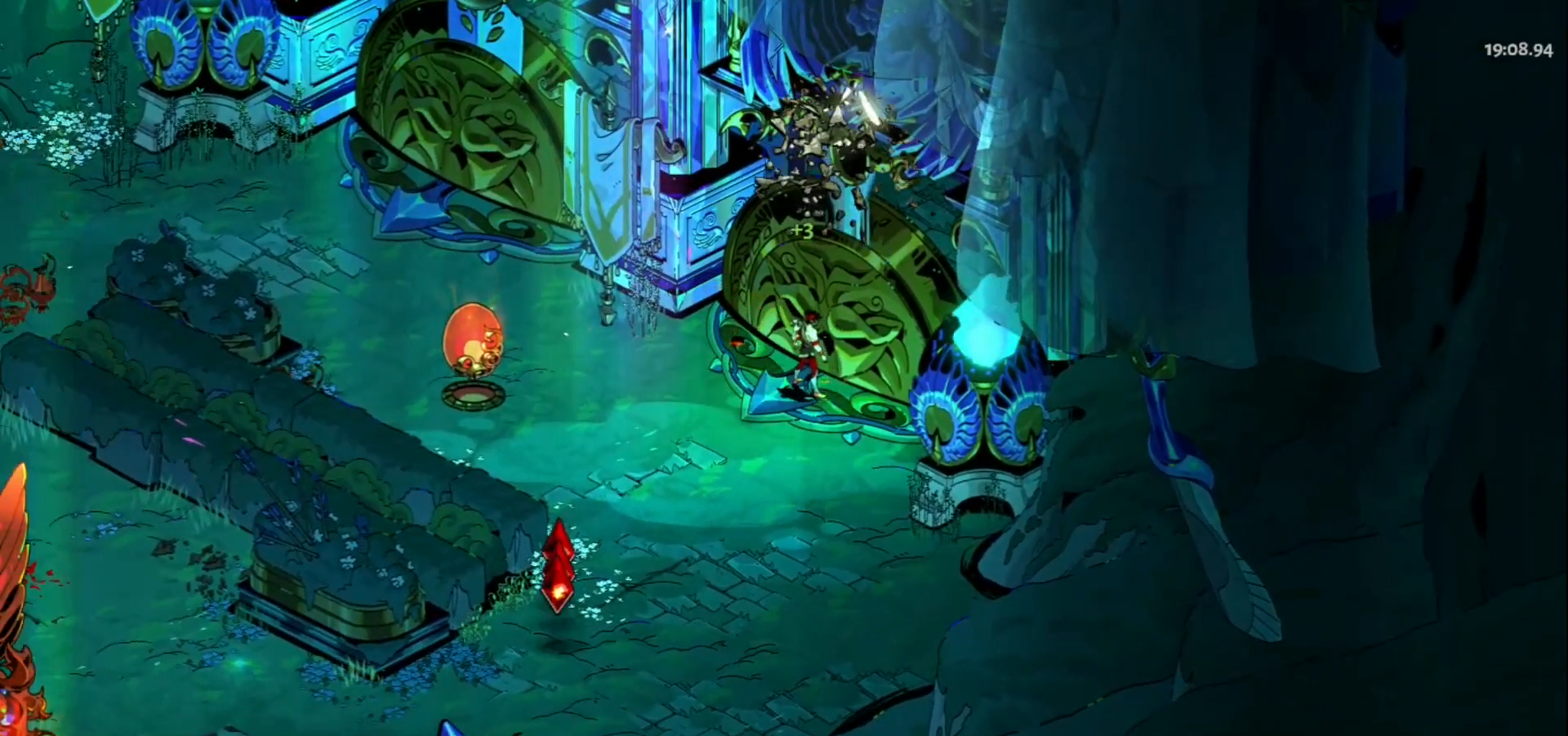
{"keys": [], "mouse": [], "events": []}
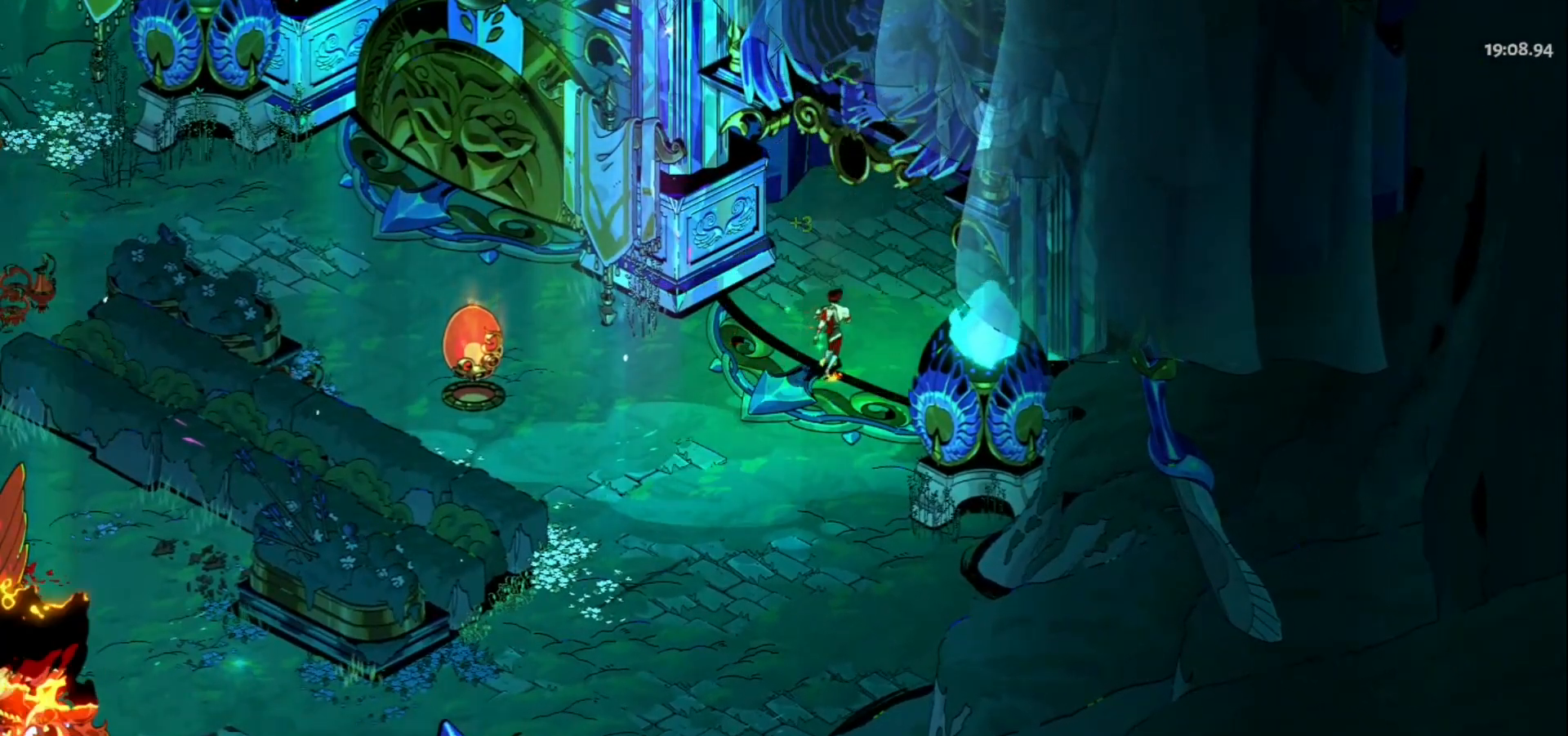
{"keys": [], "mouse": [], "events": []}
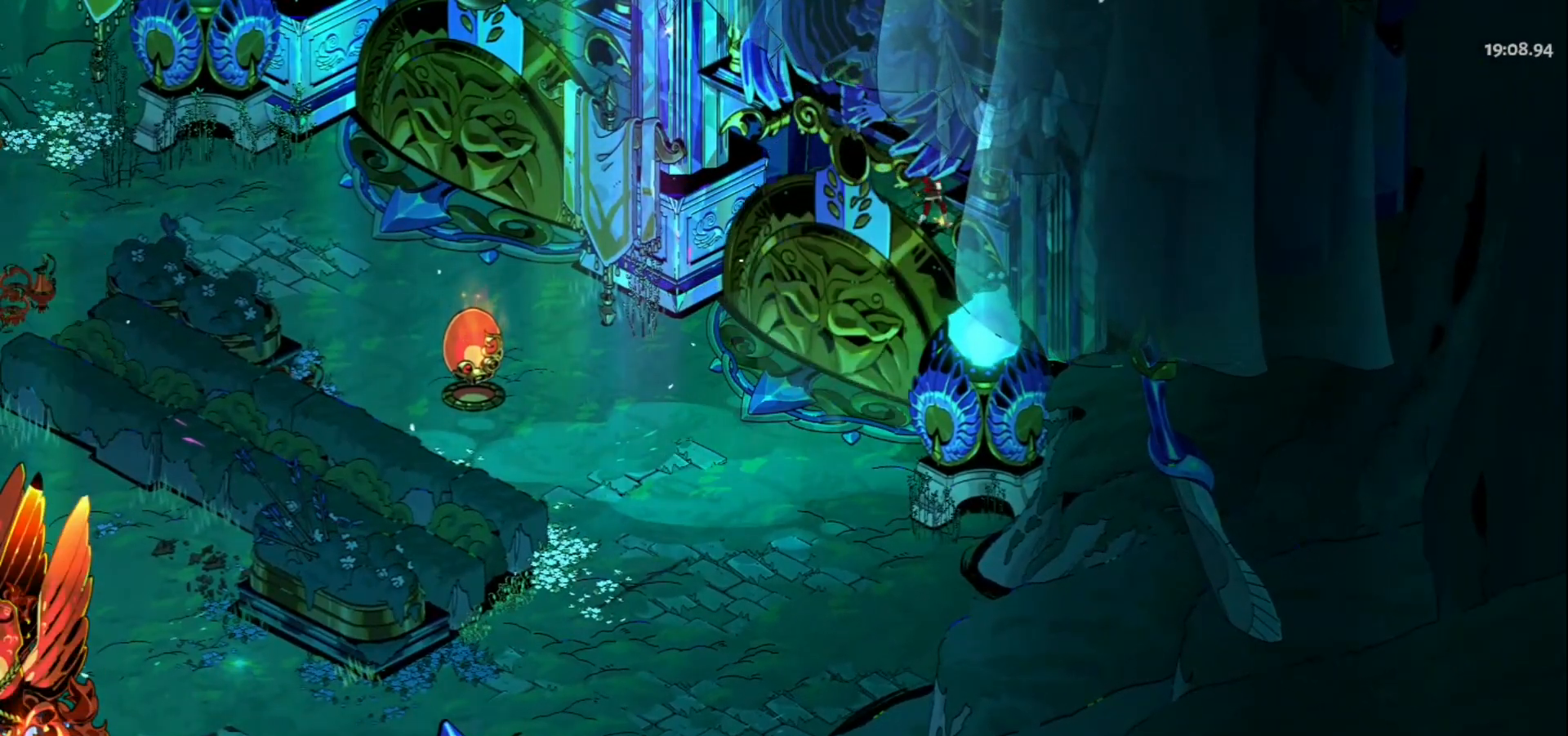
{"keys": [], "mouse": [], "events": []}
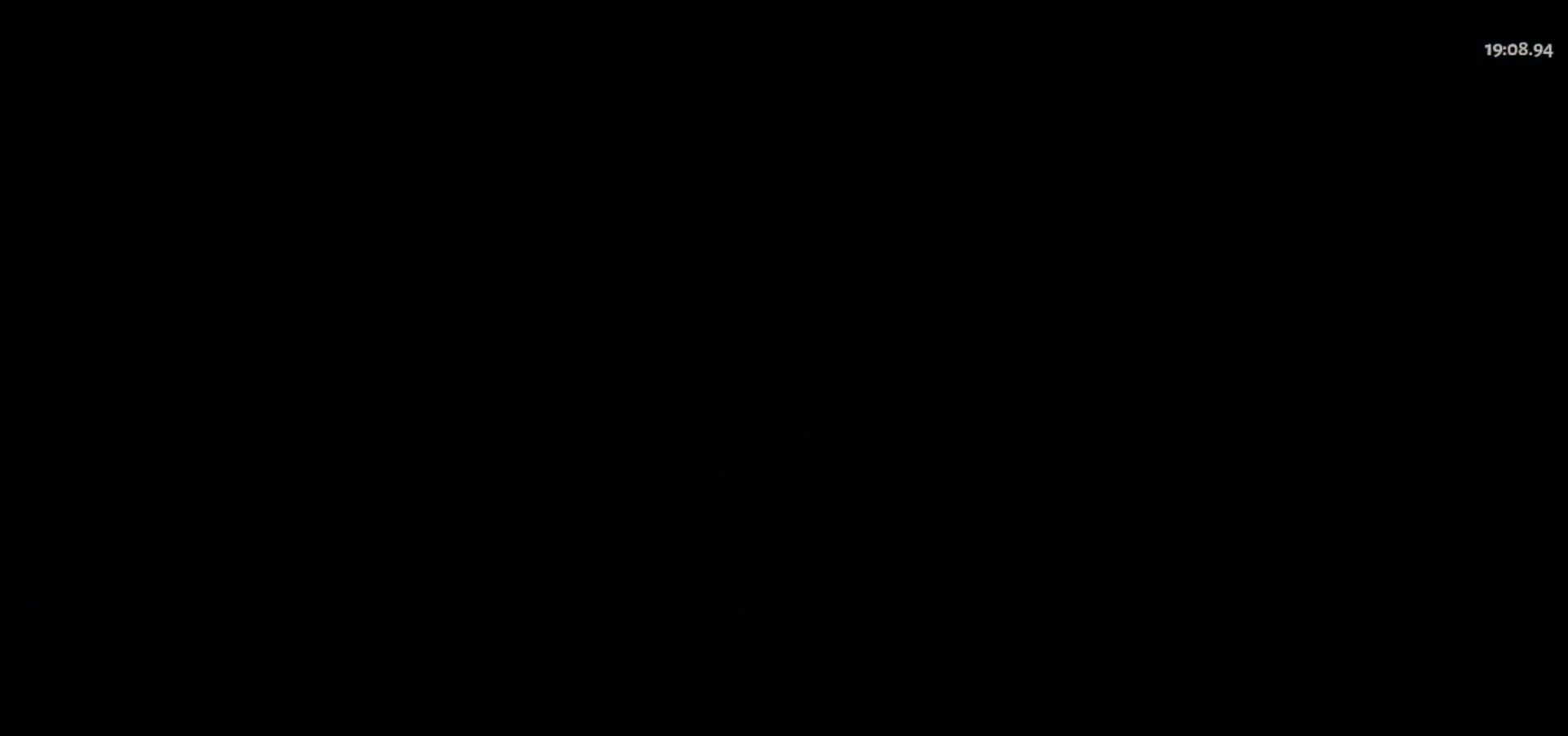
{"keys": [], "mouse": [], "events": []}
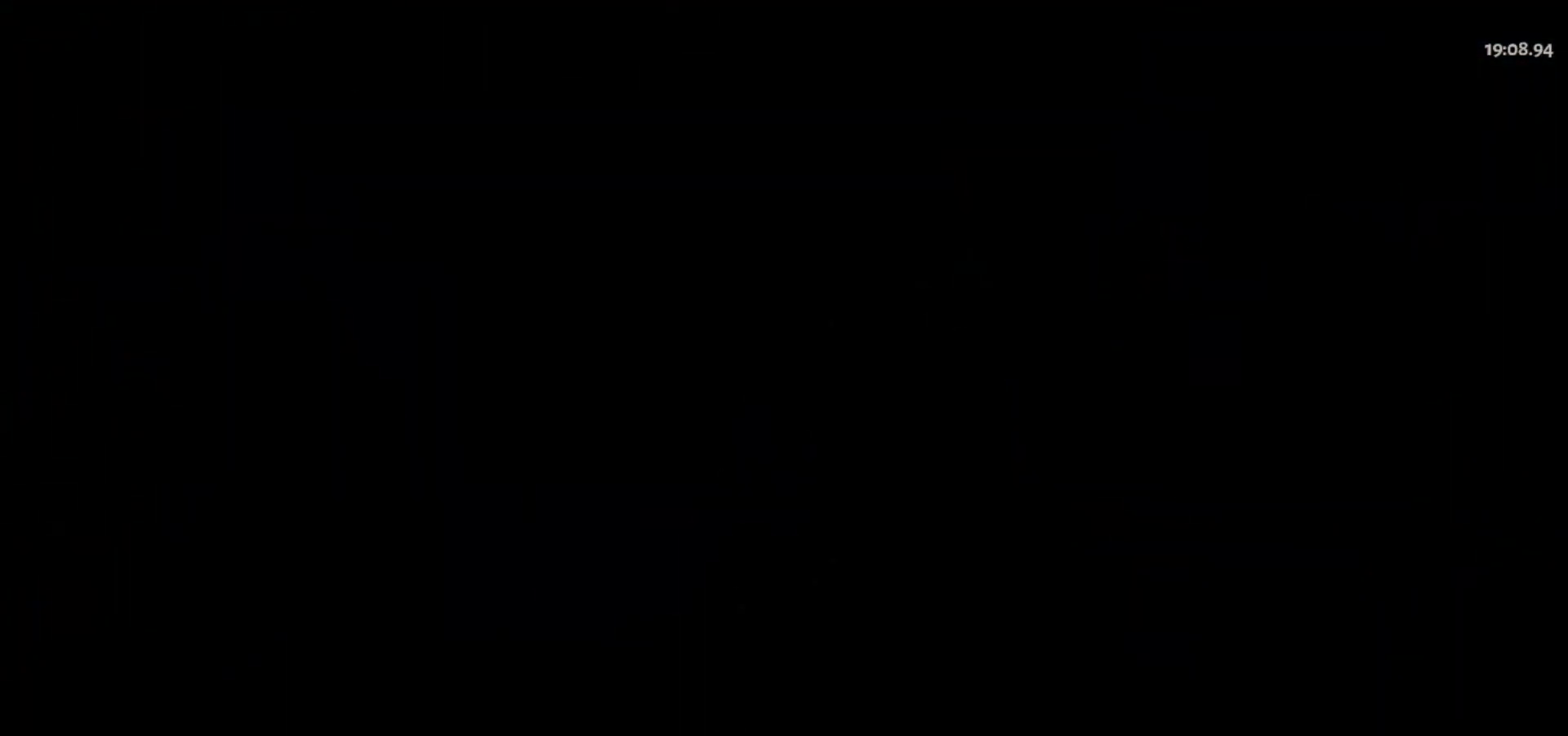
{"keys": ["d", "w"], "mouse": [], "events": [[33, "w", "down"], [400, "d", "down"]]}
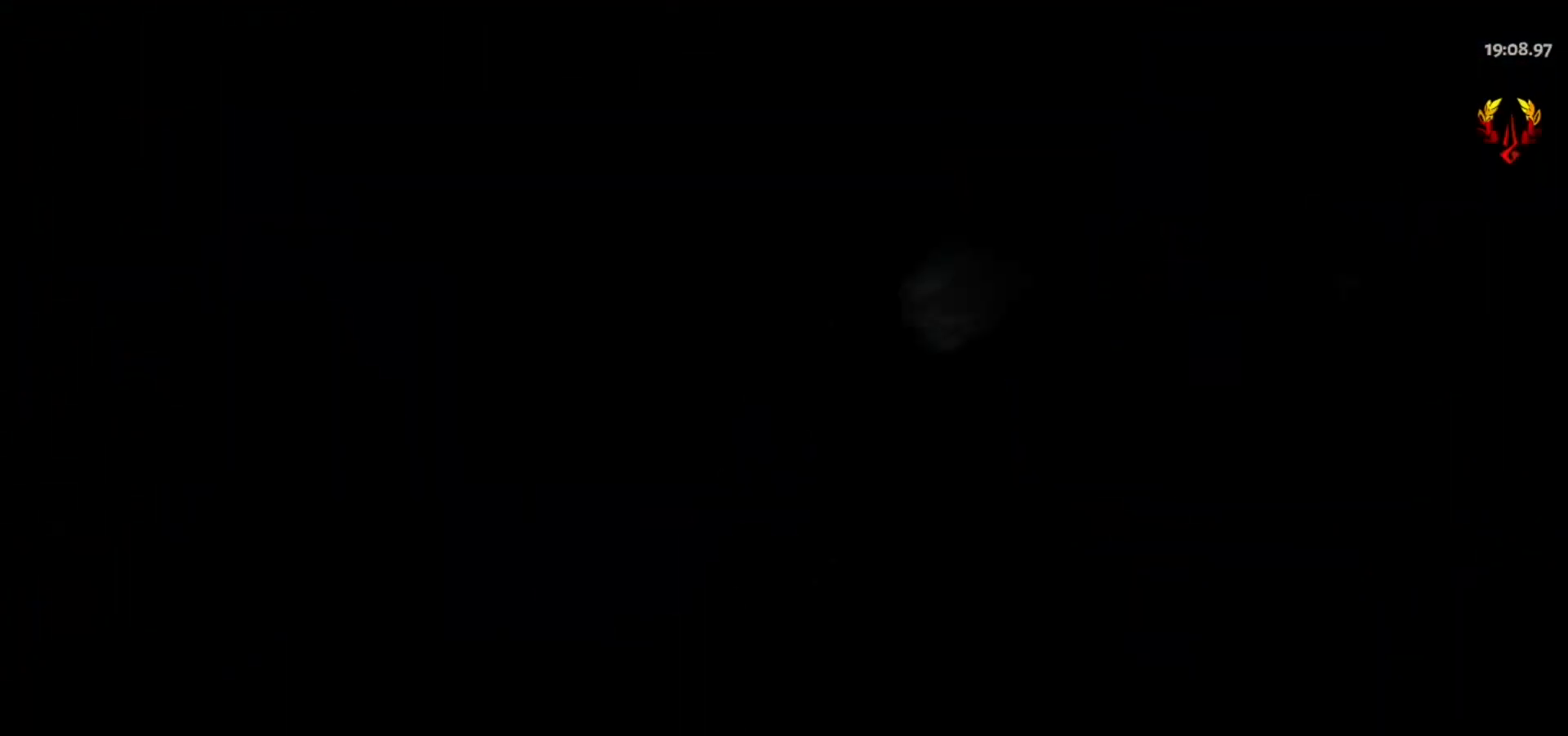
{"keys": ["d", "w"], "mouse": [], "events": [[83, "space", "down"], [283, "space", "up"]]}
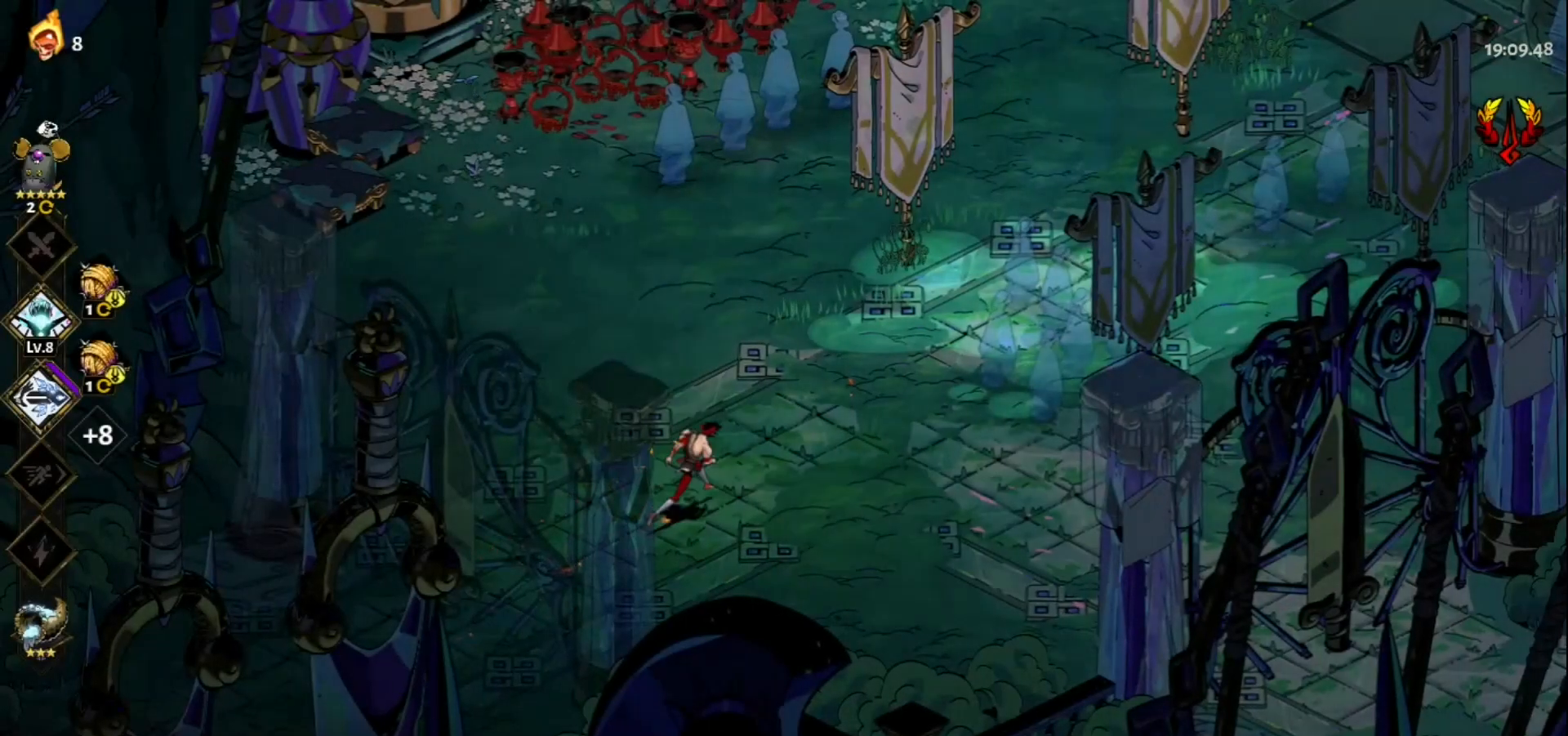
{"keys": ["space", "w"], "mouse": [], "events": [[67, "space", "down"], [150, "space", "up"], [200, "d", "up"], [433, "space", "down"]]}
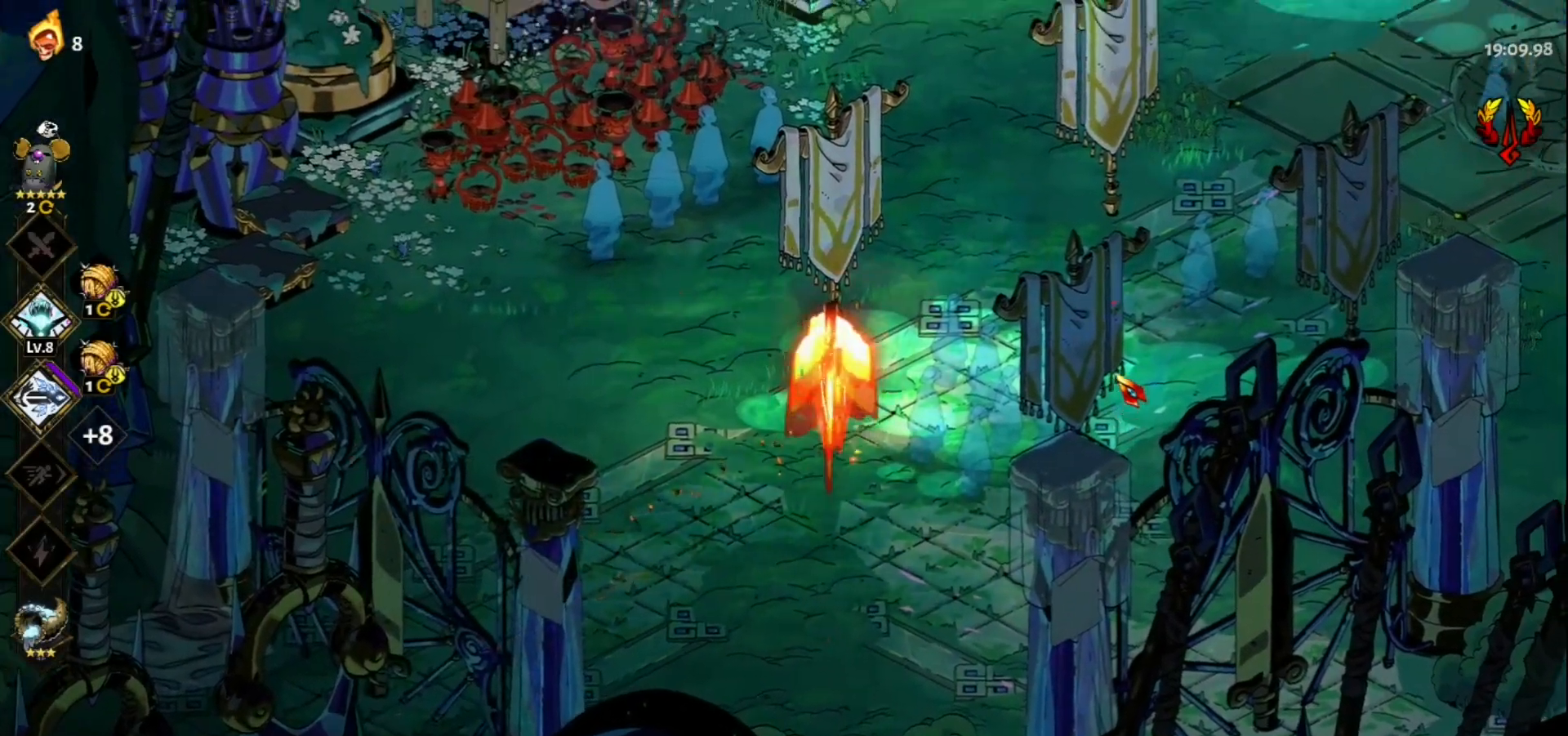
{"keys": ["d", "space", "w"], "mouse": [], "events": [[33, "space", "up"], [317, "d", "down"], [450, "space", "down"]]}
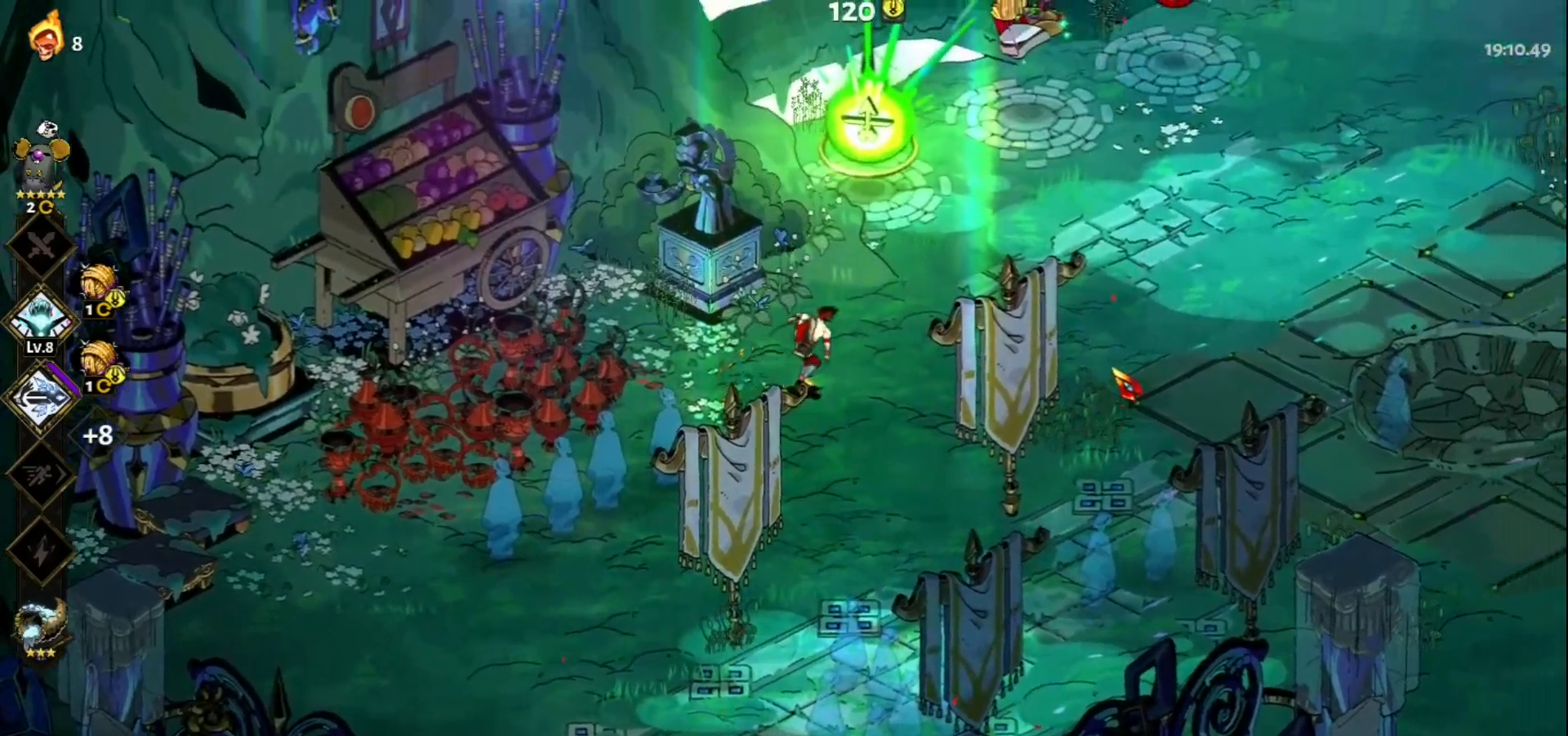
{"keys": ["w"], "mouse": [], "events": [[83, "space", "up"], [283, "space", "down"], [417, "d", "up"], [417, "space", "up"]]}
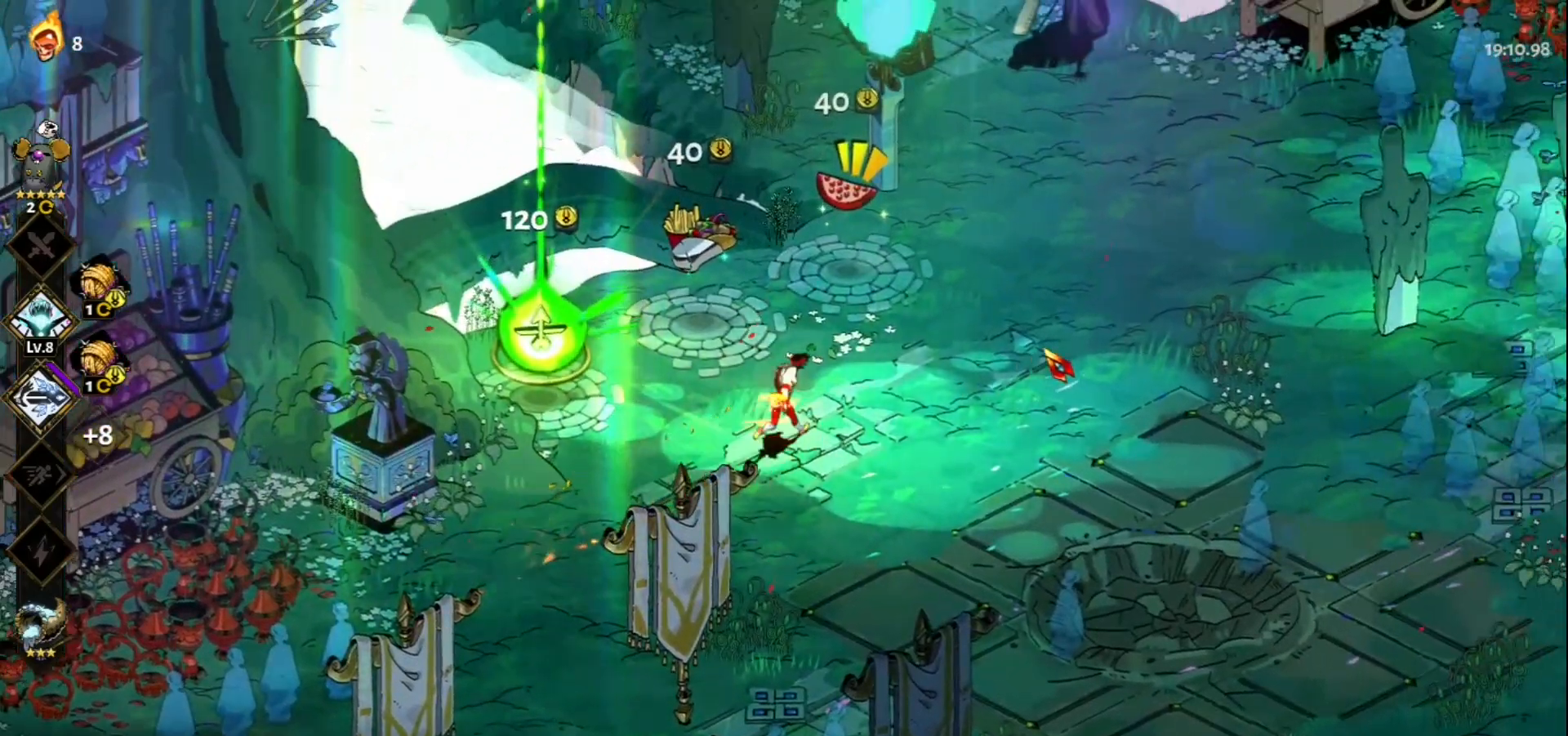
{"keys": [], "mouse": [], "events": [[150, "w", "up"], [300, "e", "down"], [383, "e", "up"]]}
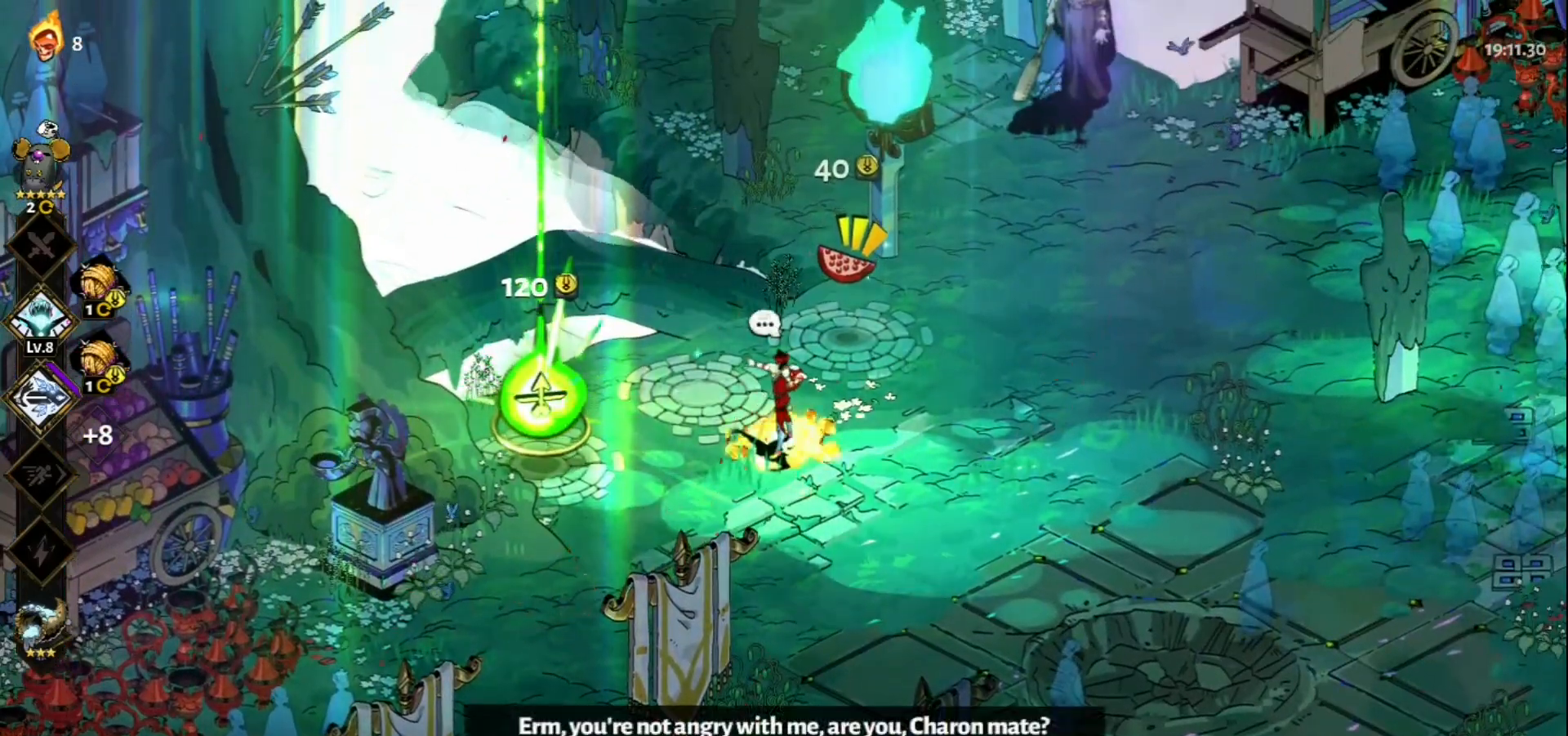
{"keys": [], "mouse": [], "events": [[33, "d", "down"], [117, "w", "down"], [400, "d", "up"], [450, "w", "up"]]}
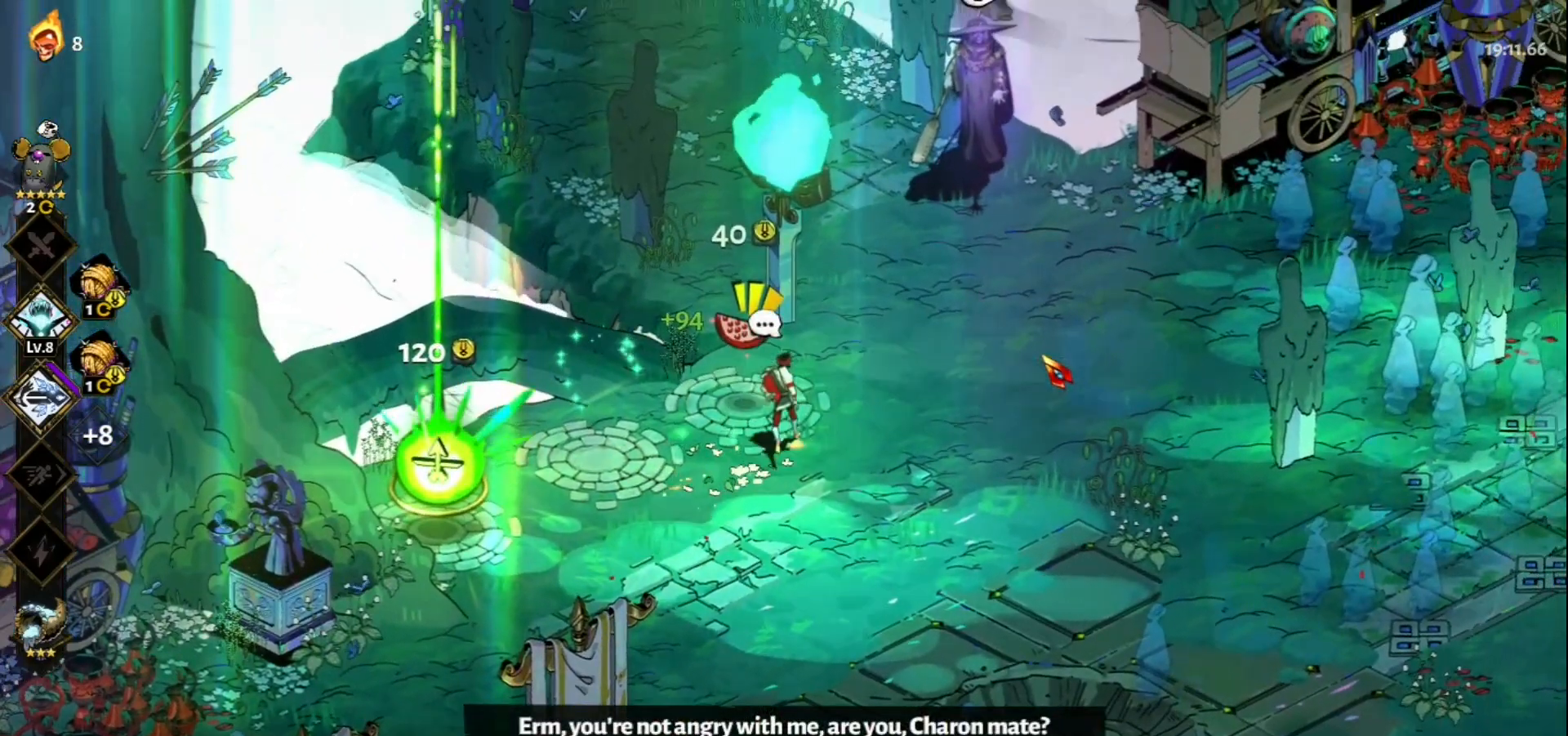
{"keys": [], "mouse": [], "events": [[50, "e", "down"], [183, "e", "up"]]}
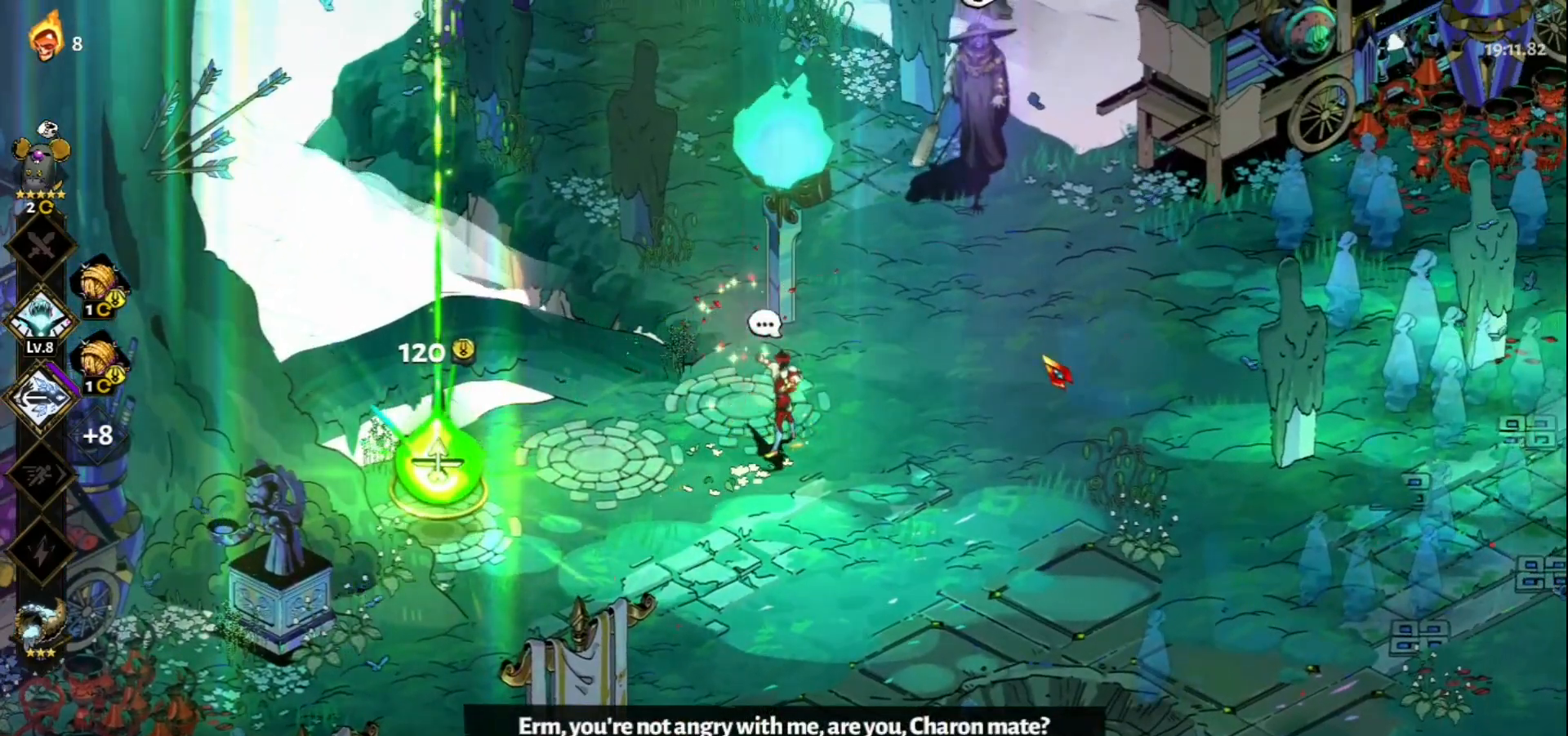
{"keys": ["d", "w"], "mouse": [], "events": [[300, "d", "down"], [433, "w", "down"]]}
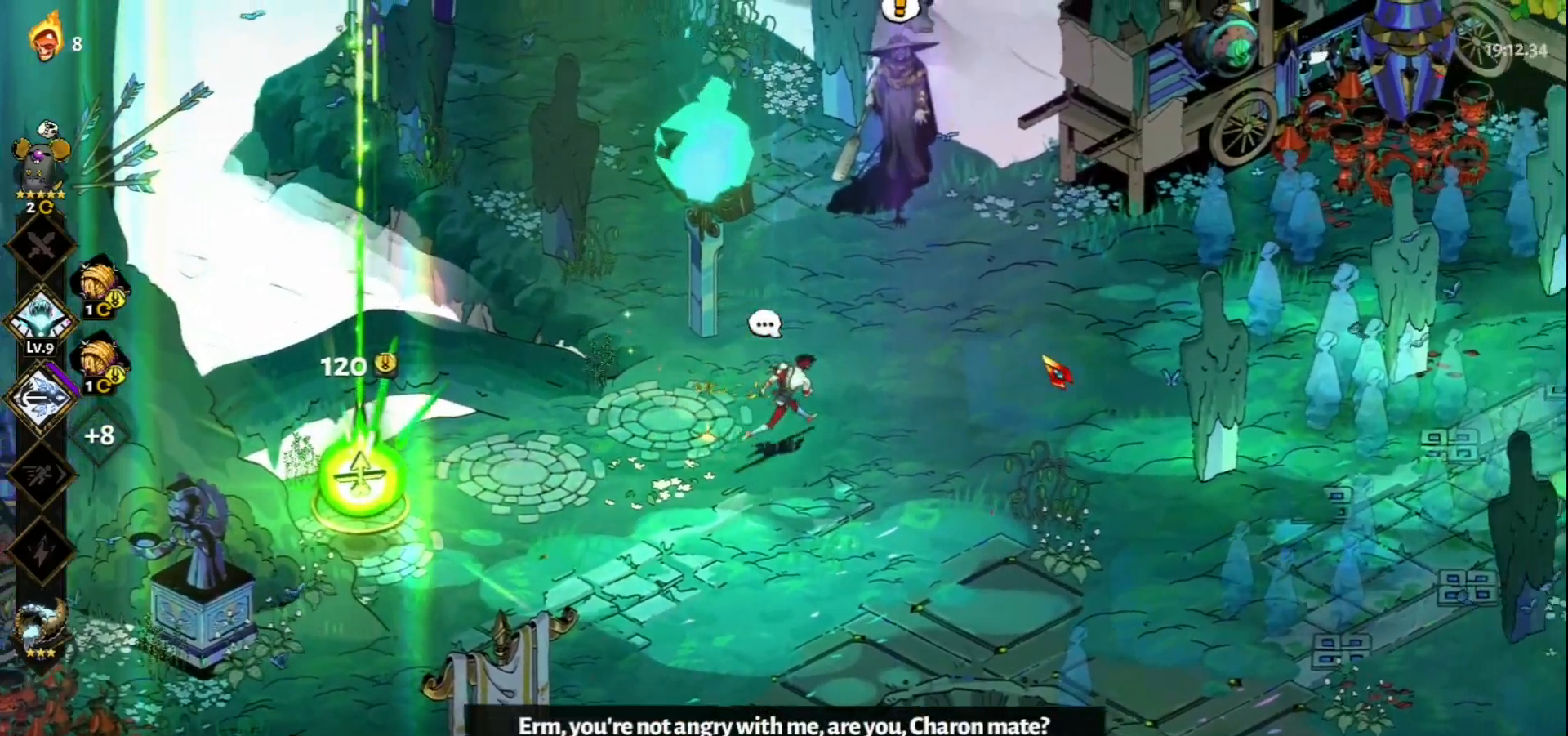
{"keys": ["w"], "mouse": [], "events": [[400, "d", "up"]]}
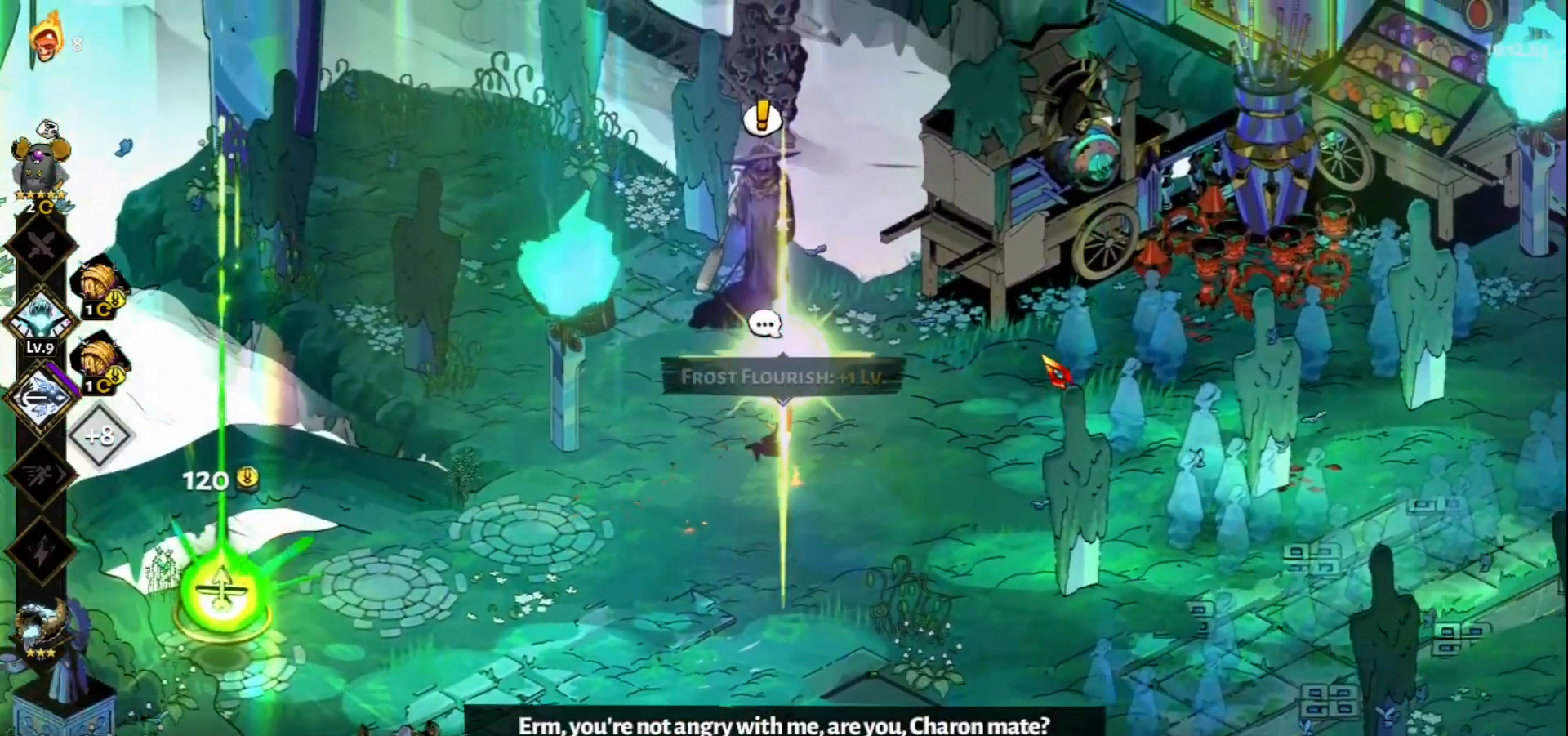
{"keys": [], "mouse": [], "events": [[133, "w", "up"]]}
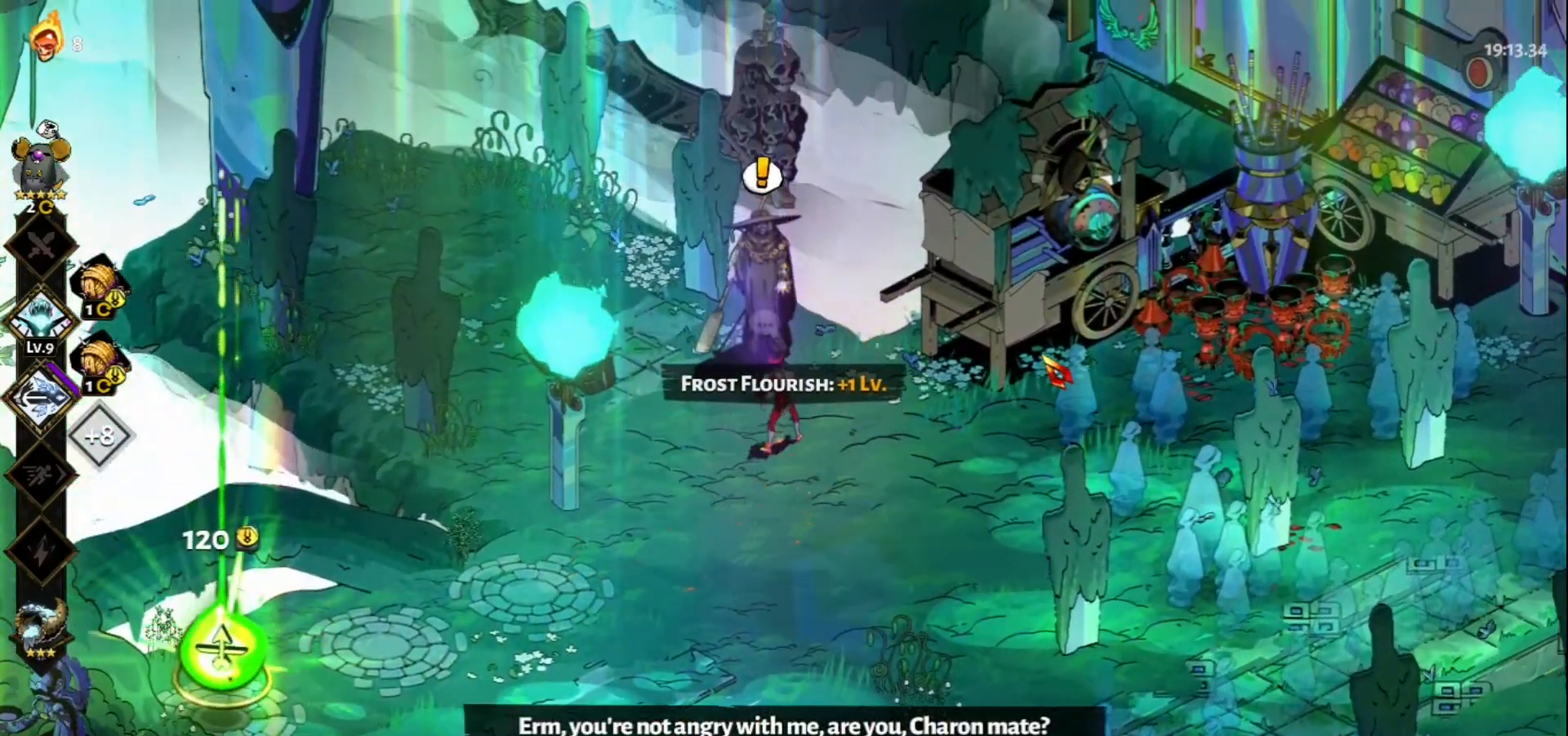
{"keys": [], "mouse": [], "events": []}
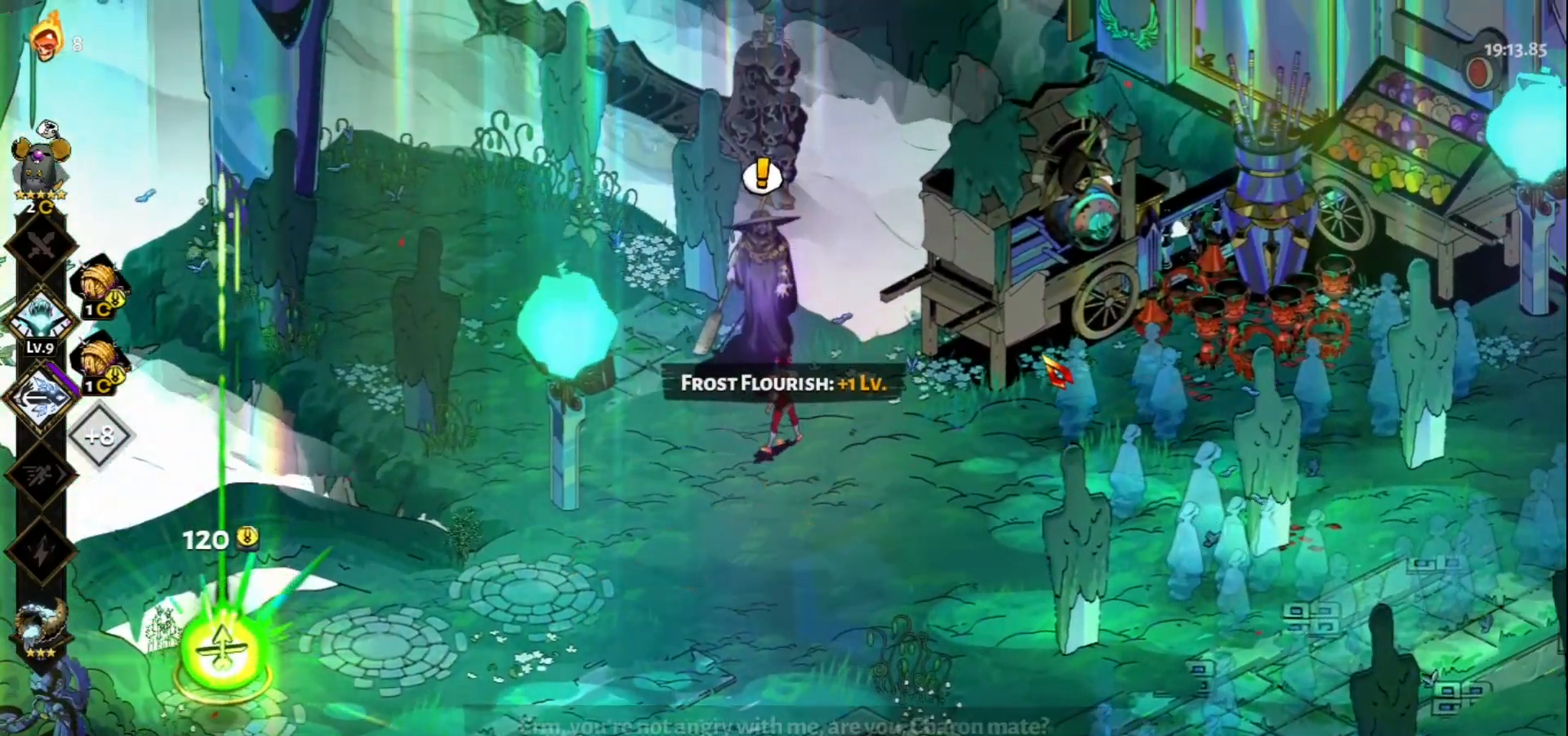
{"keys": [], "mouse": [], "events": [[317, "e", "down"], [400, "e", "up"]]}